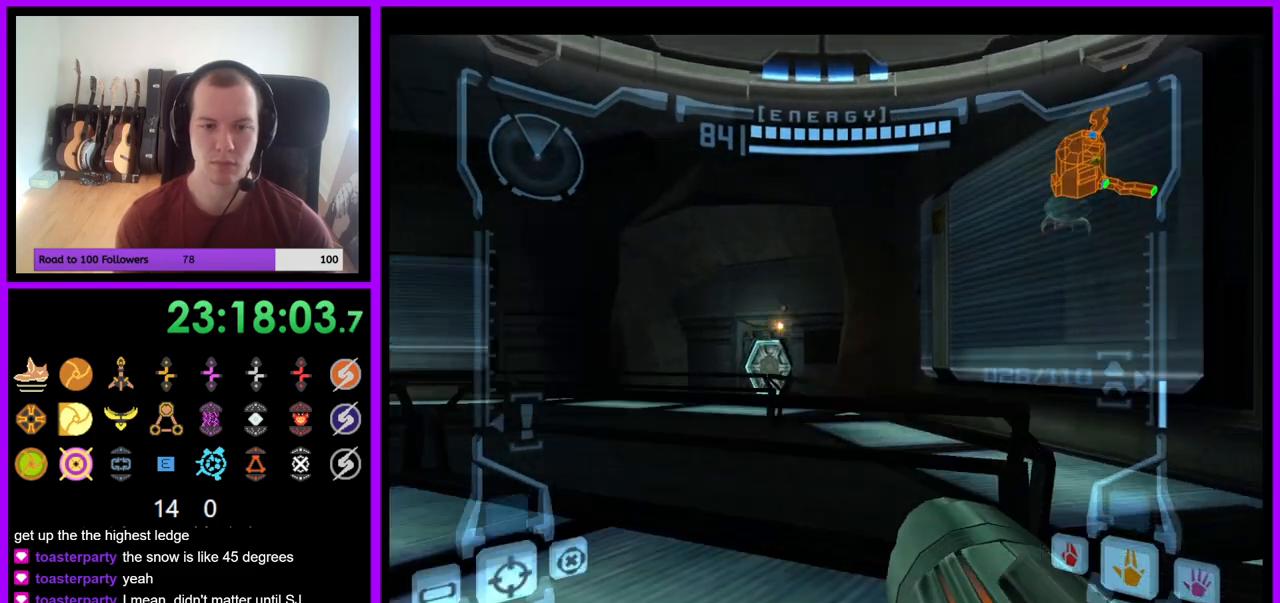
Gameplay with a controller (Nintendo layout); each line is a JSON object with the inputs held at the frame after it. "events" lists button and stick changes between this image and that frame as [ms after this image, input, new state], when the widget could be followed in between. Not read: L3 R3 START Z.
{"buttons": [], "left_stick": "up", "right_stick": "center", "events": [[33, "Y", "down"], [67, "L1", "down"], [83, "A", "up"], [83, "Y", "up"], [183, "B", "down"], [250, "B", "up"], [433, "L1", "up"], [450, "left_stick", "up"]]}
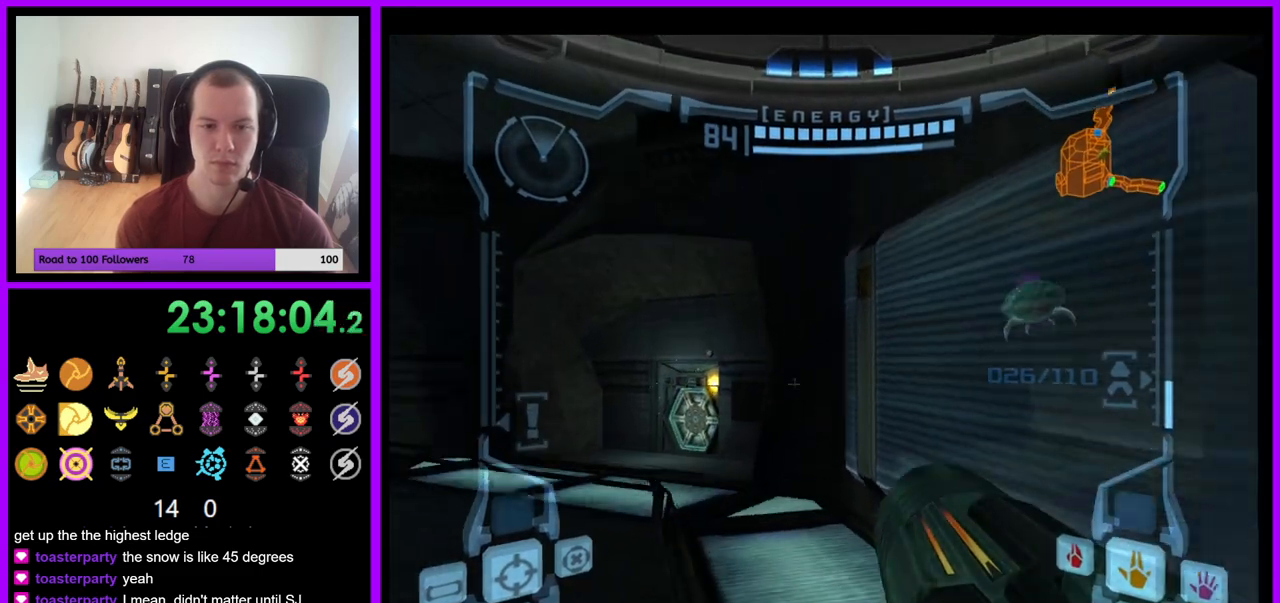
{"buttons": [], "left_stick": "up", "right_stick": "center", "events": [[83, "left_stick", "up-left"], [417, "left_stick", "up"]]}
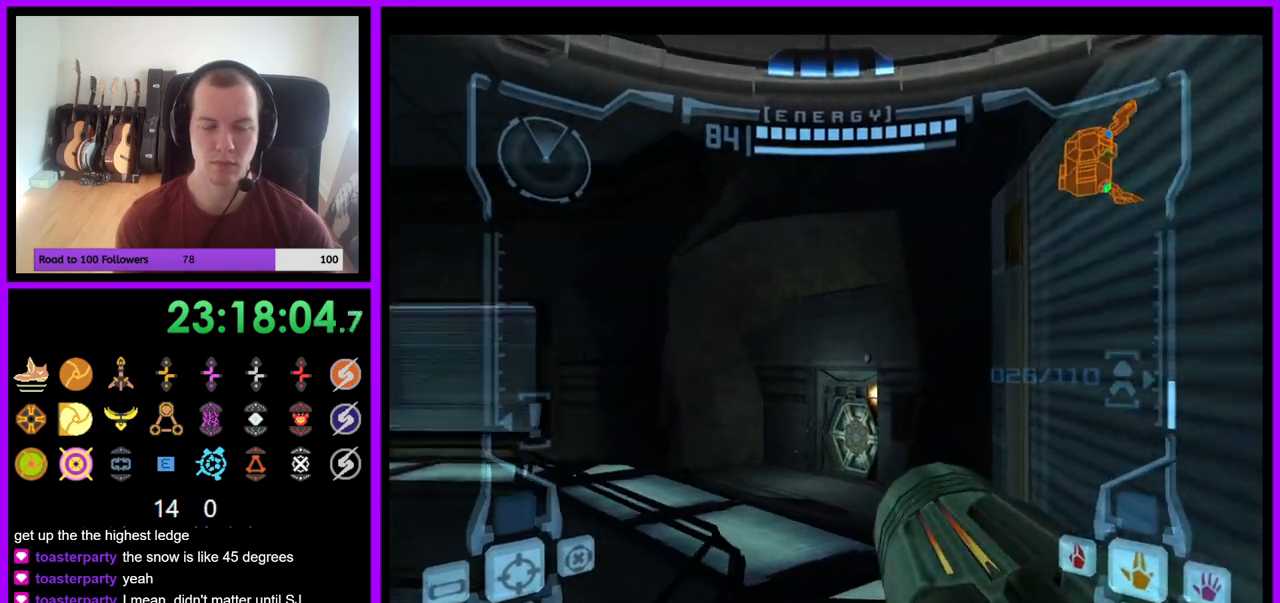
{"buttons": [], "left_stick": "up", "right_stick": "center", "events": [[233, "X", "down"], [400, "X", "up"]]}
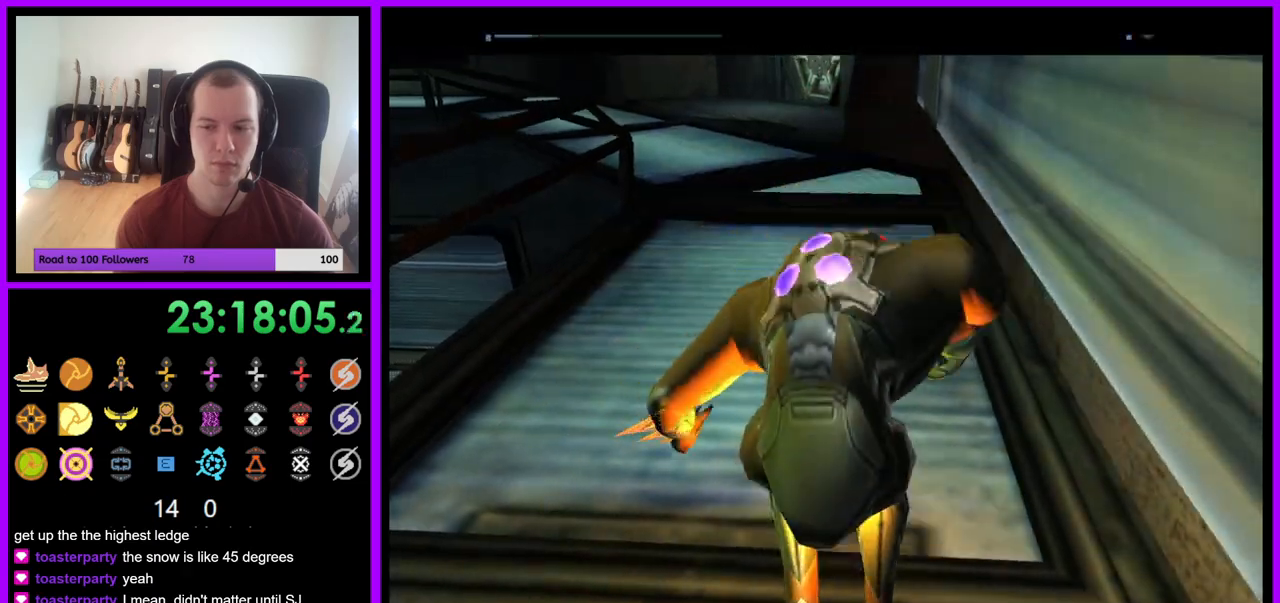
{"buttons": [], "left_stick": "up-left", "right_stick": "center", "events": [[350, "left_stick", "up-left"]]}
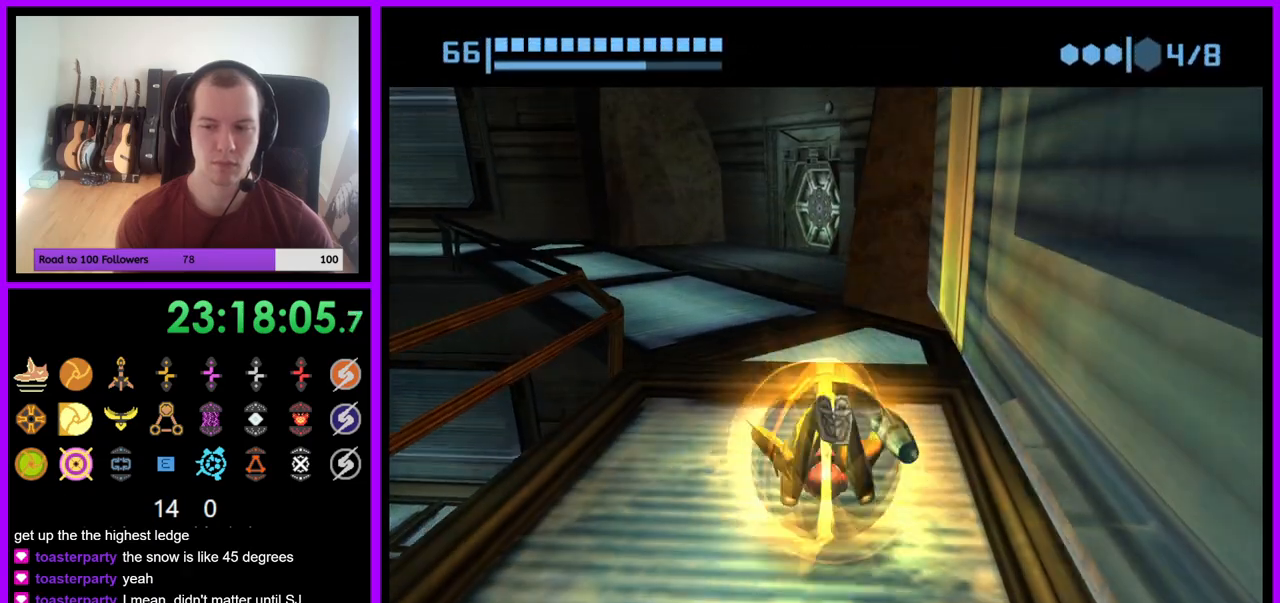
{"buttons": ["B"], "left_stick": "up-left", "right_stick": "center", "events": [[117, "B", "down"]]}
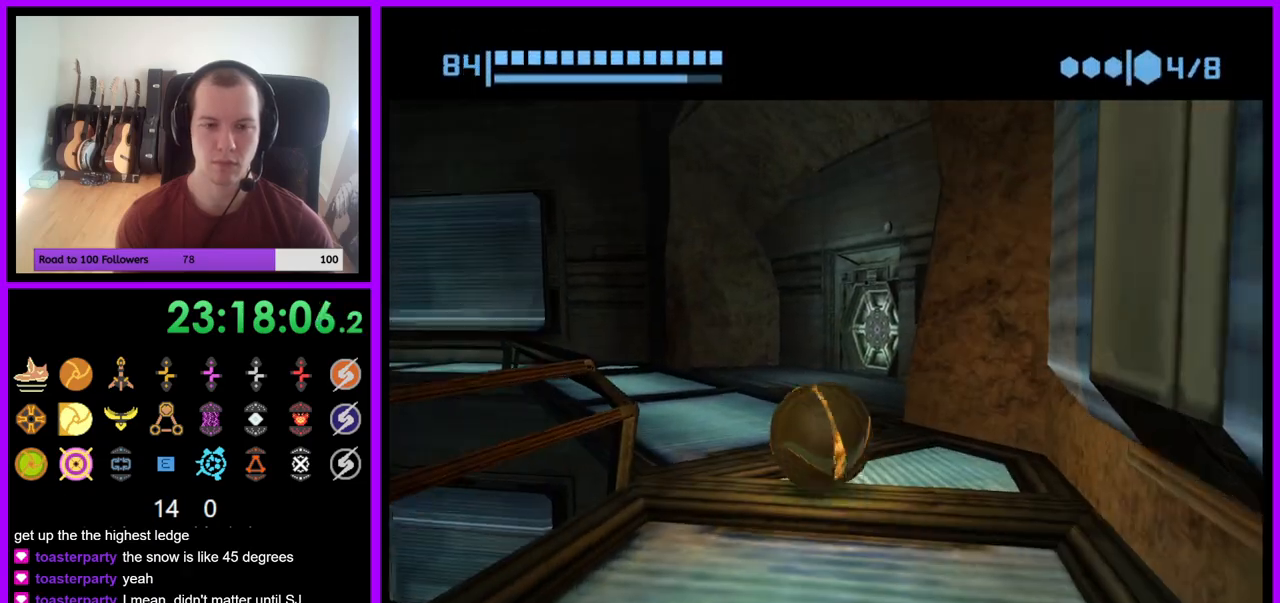
{"buttons": ["B"], "left_stick": "up-right", "right_stick": "center", "events": [[33, "left_stick", "up"], [317, "left_stick", "up-right"]]}
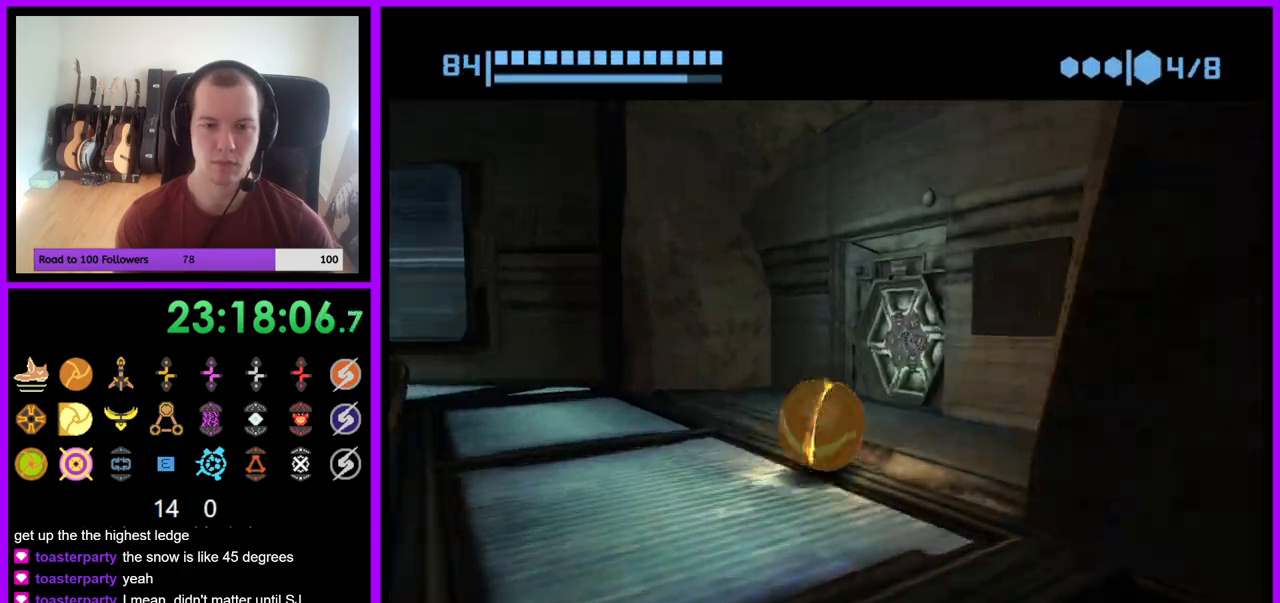
{"buttons": ["B"], "left_stick": "up-right", "right_stick": "center", "events": [[50, "left_stick", "center"], [433, "left_stick", "up-right"]]}
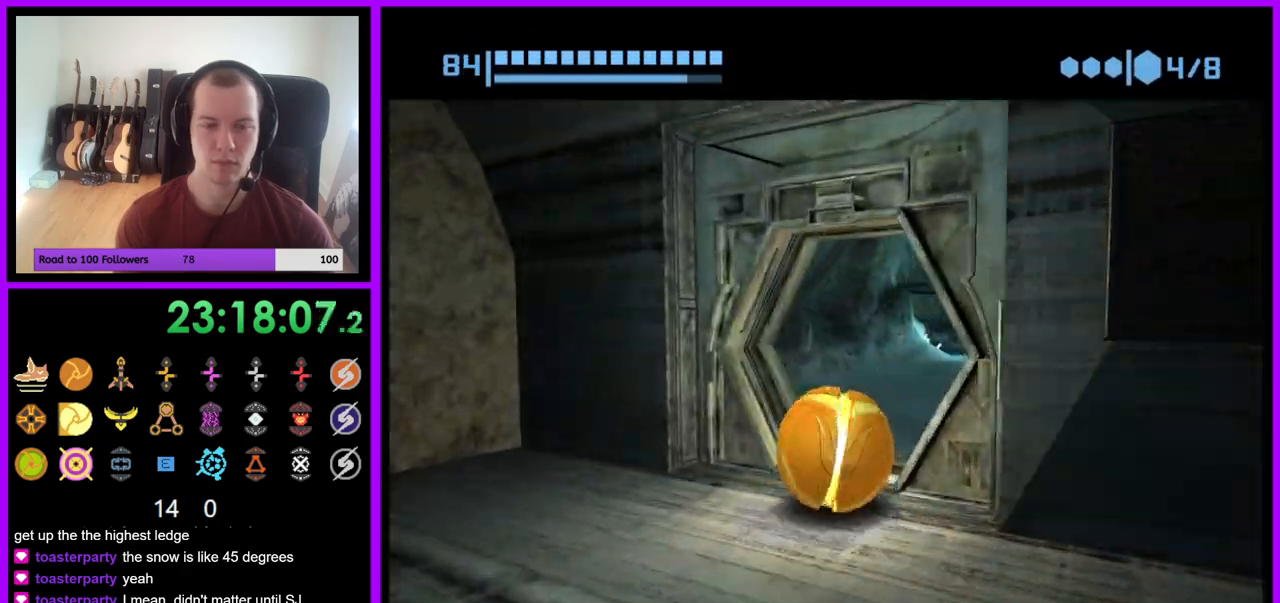
{"buttons": ["B"], "left_stick": "up-right", "right_stick": "center", "events": [[133, "left_stick", "up"], [417, "left_stick", "up-right"]]}
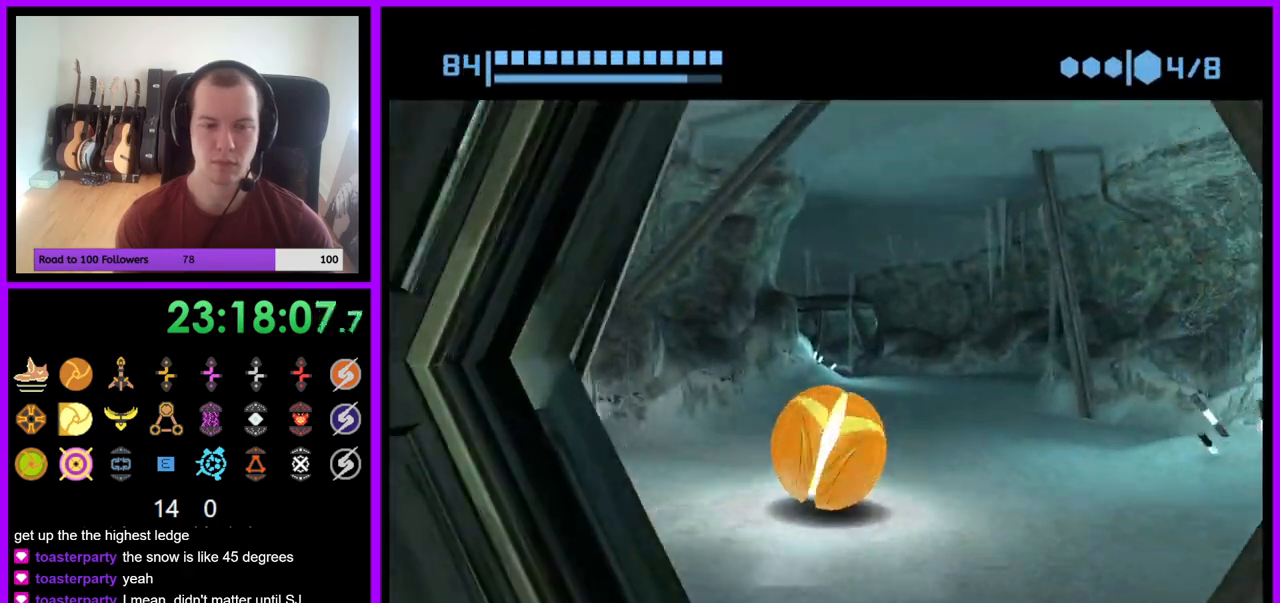
{"buttons": ["B"], "left_stick": "up-left", "right_stick": "center", "events": [[33, "left_stick", "up"], [83, "B", "up"], [217, "B", "down"], [300, "left_stick", "up-left"]]}
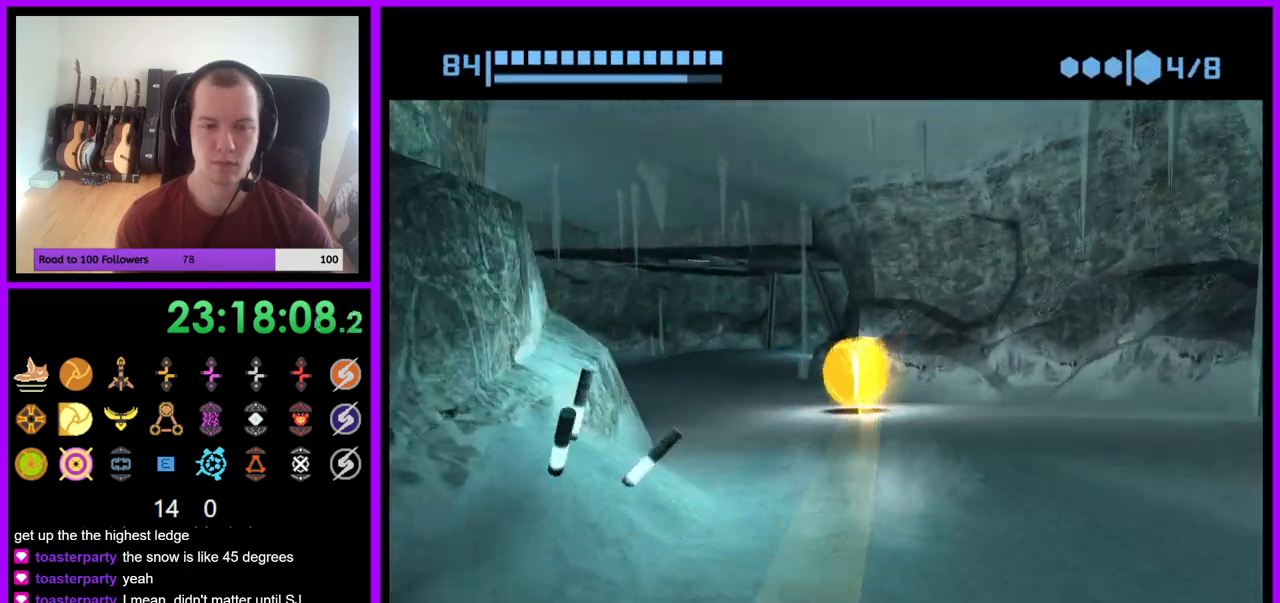
{"buttons": [], "left_stick": "up-right", "right_stick": "center", "events": [[217, "left_stick", "up"], [350, "B", "up"], [417, "left_stick", "up-right"]]}
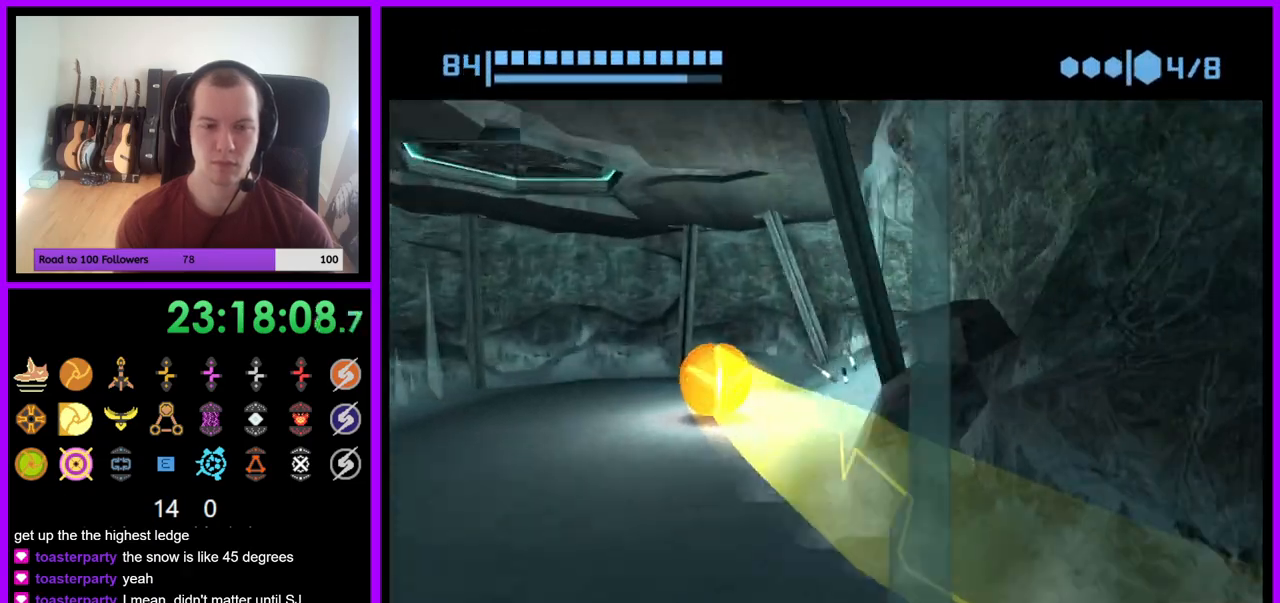
{"buttons": [], "left_stick": "down", "right_stick": "center", "events": [[100, "left_stick", "down-right"], [167, "left_stick", "down"]]}
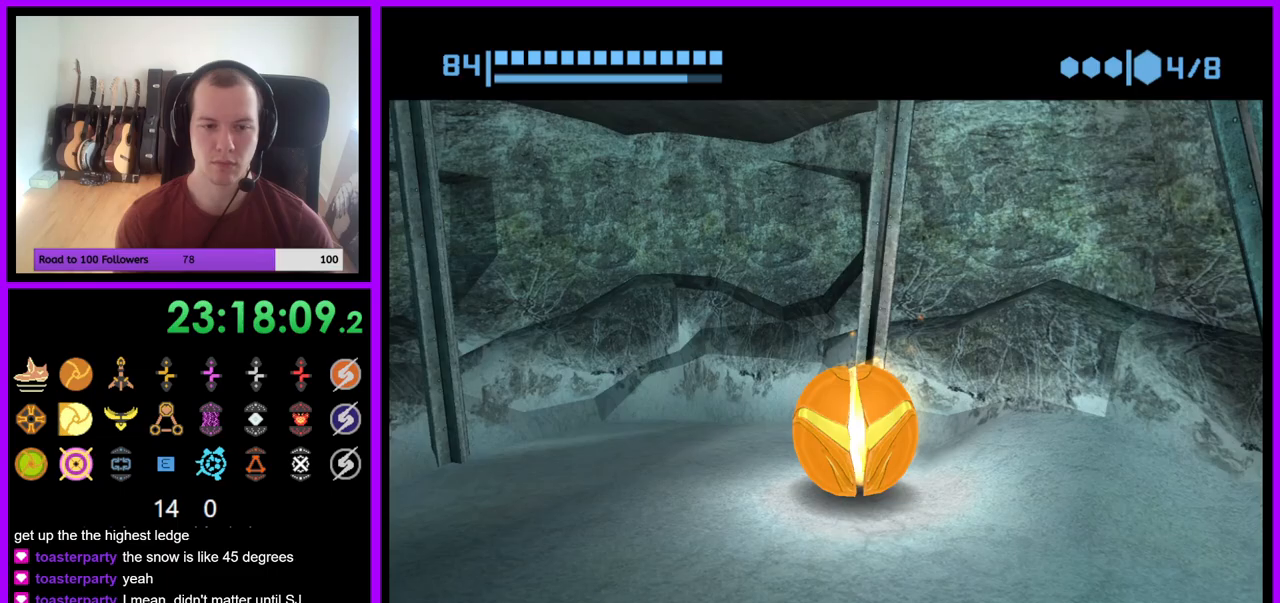
{"buttons": ["A"], "left_stick": "up", "right_stick": "center", "events": [[233, "left_stick", "center"], [367, "left_stick", "up"], [433, "A", "down"]]}
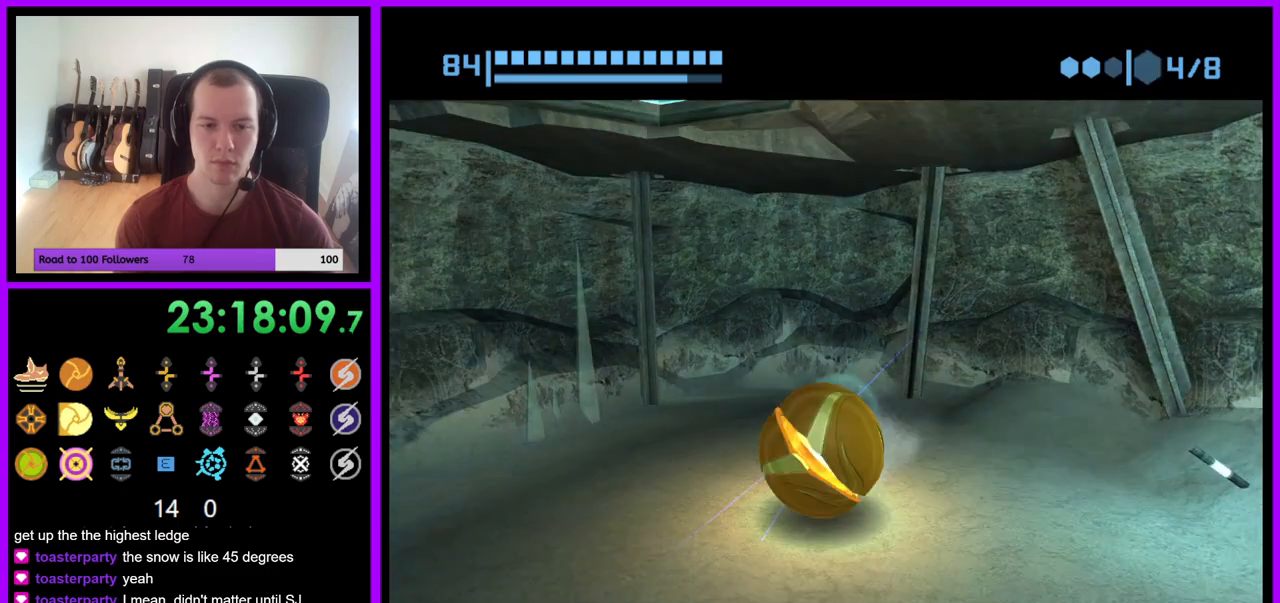
{"buttons": [], "left_stick": "center", "right_stick": "center", "events": [[33, "left_stick", "center"], [50, "A", "up"], [283, "left_stick", "up-right"], [350, "left_stick", "center"]]}
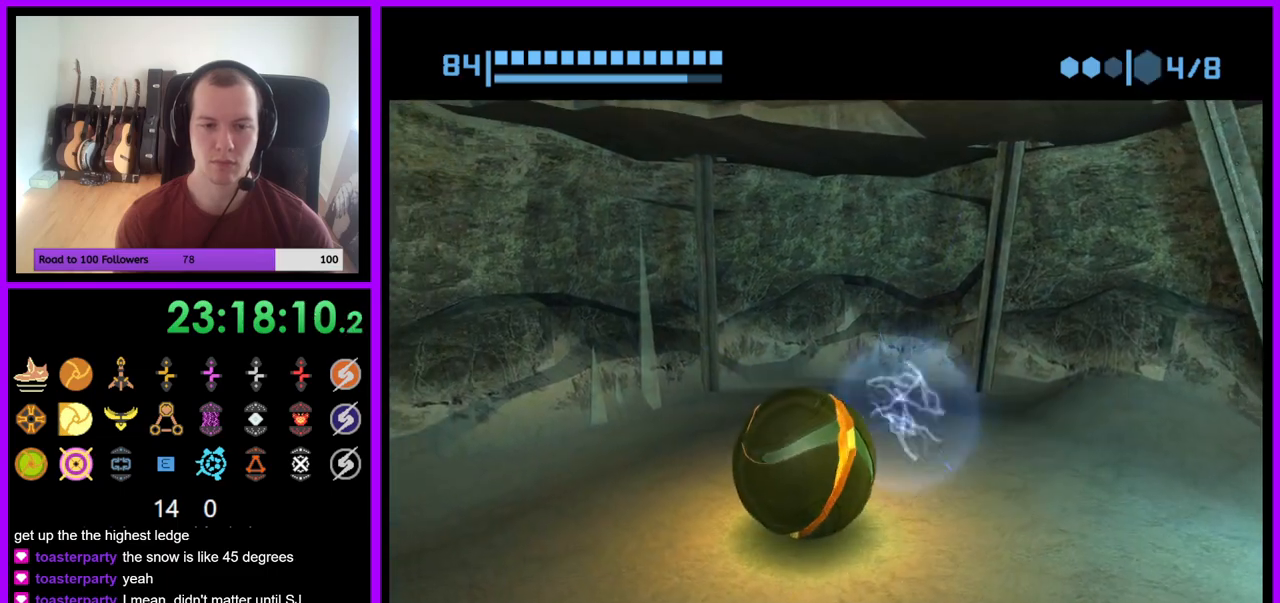
{"buttons": ["A"], "left_stick": "center", "right_stick": "center", "events": [[67, "left_stick", "up"], [150, "left_stick", "center"], [467, "A", "down"]]}
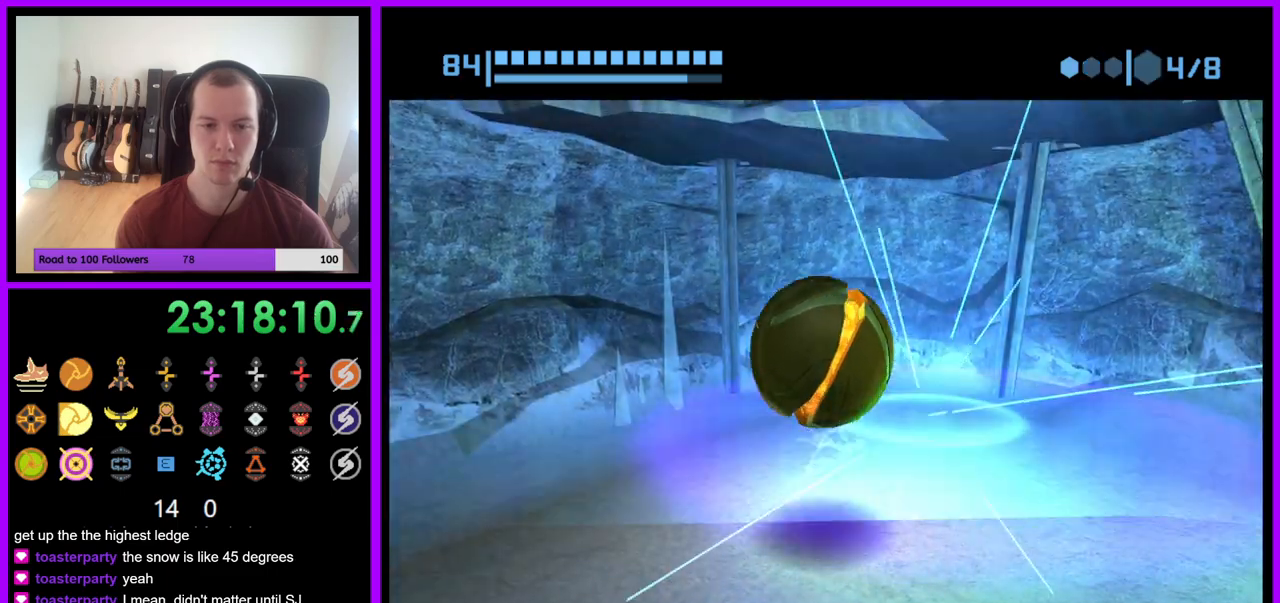
{"buttons": [], "left_stick": "center", "right_stick": "center", "events": [[33, "A", "up"], [217, "A", "down"], [300, "A", "up"]]}
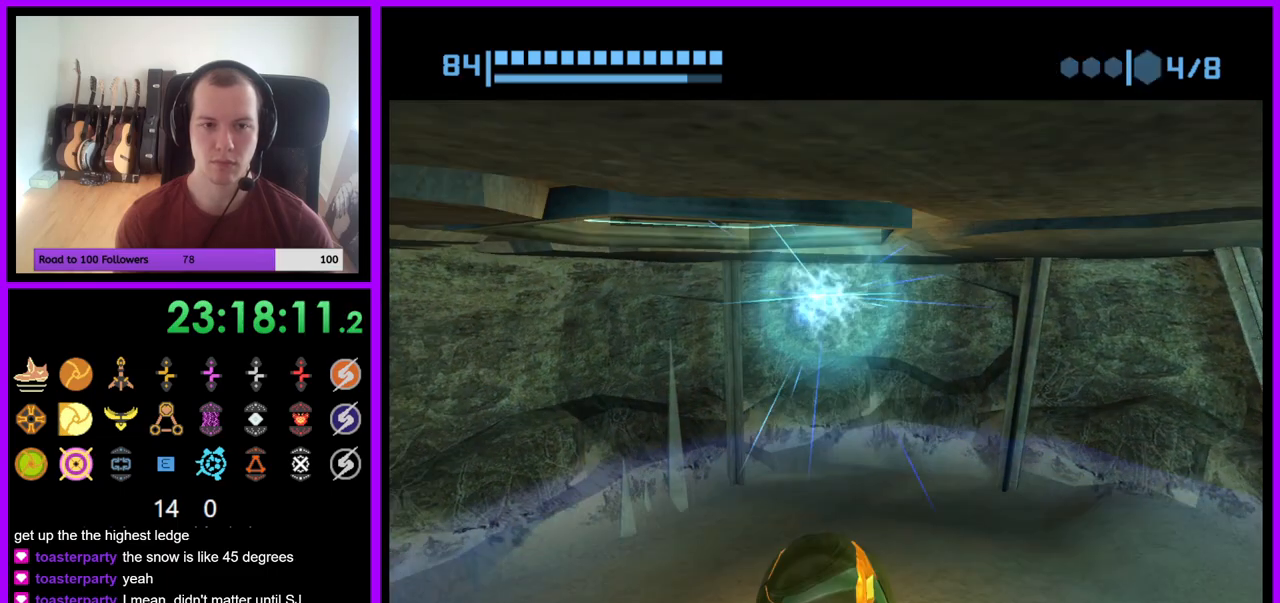
{"buttons": [], "left_stick": "center", "right_stick": "center", "events": []}
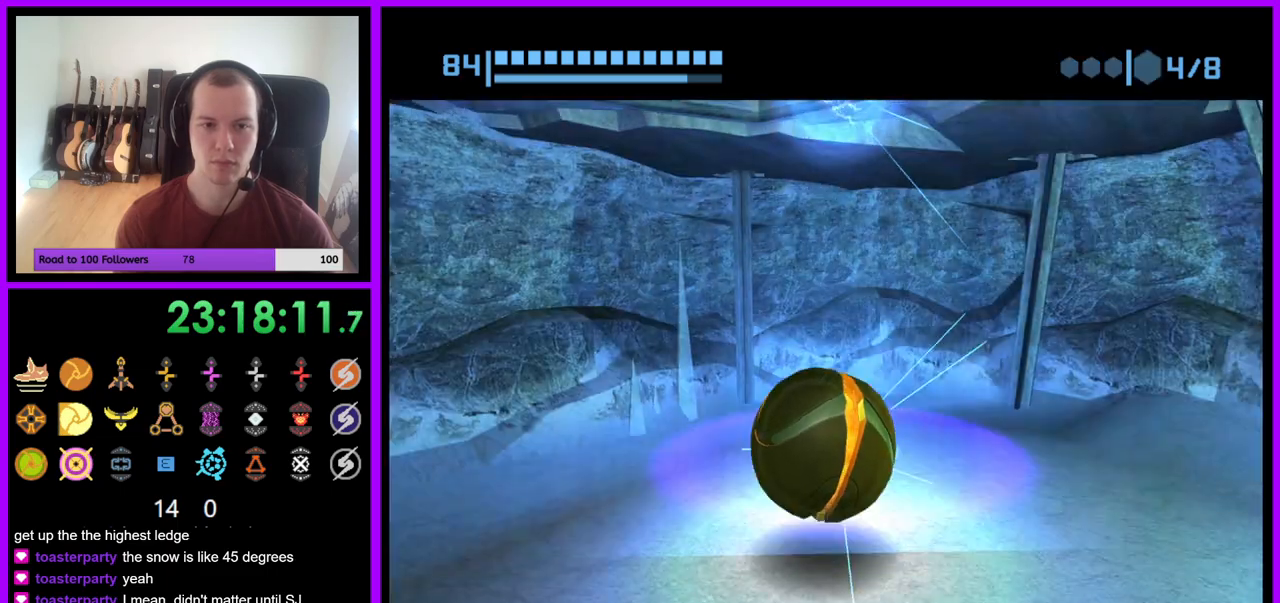
{"buttons": [], "left_stick": "center", "right_stick": "center", "events": []}
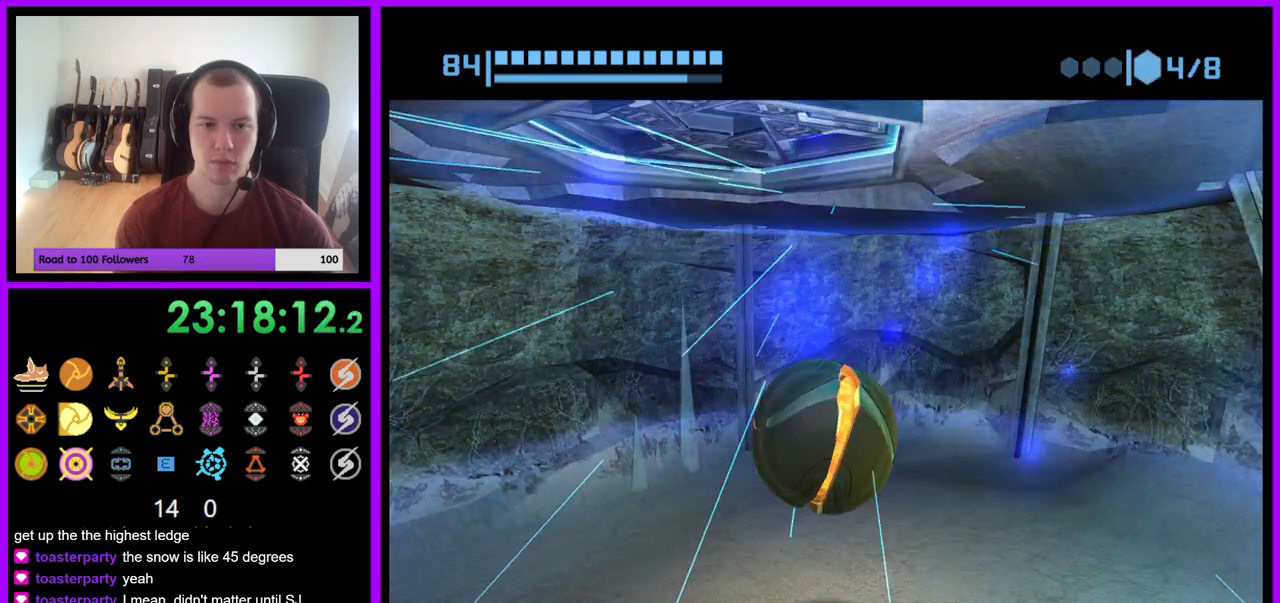
{"buttons": [], "left_stick": "center", "right_stick": "center", "events": []}
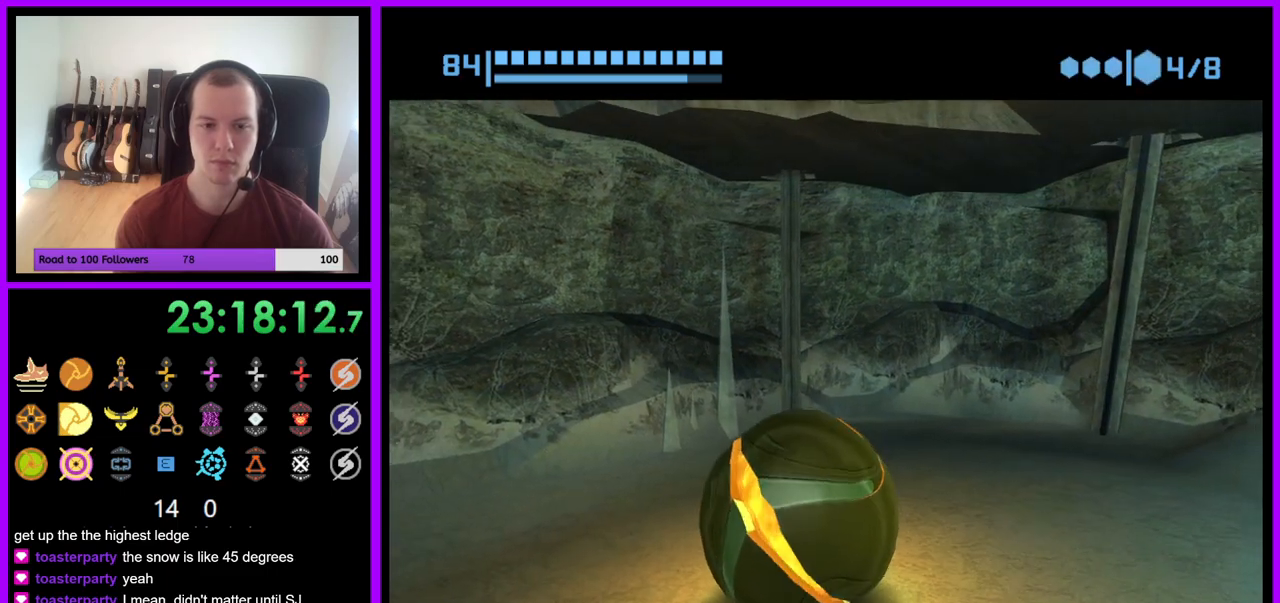
{"buttons": [], "left_stick": "center", "right_stick": "center", "events": [[50, "A", "down"], [117, "A", "up"]]}
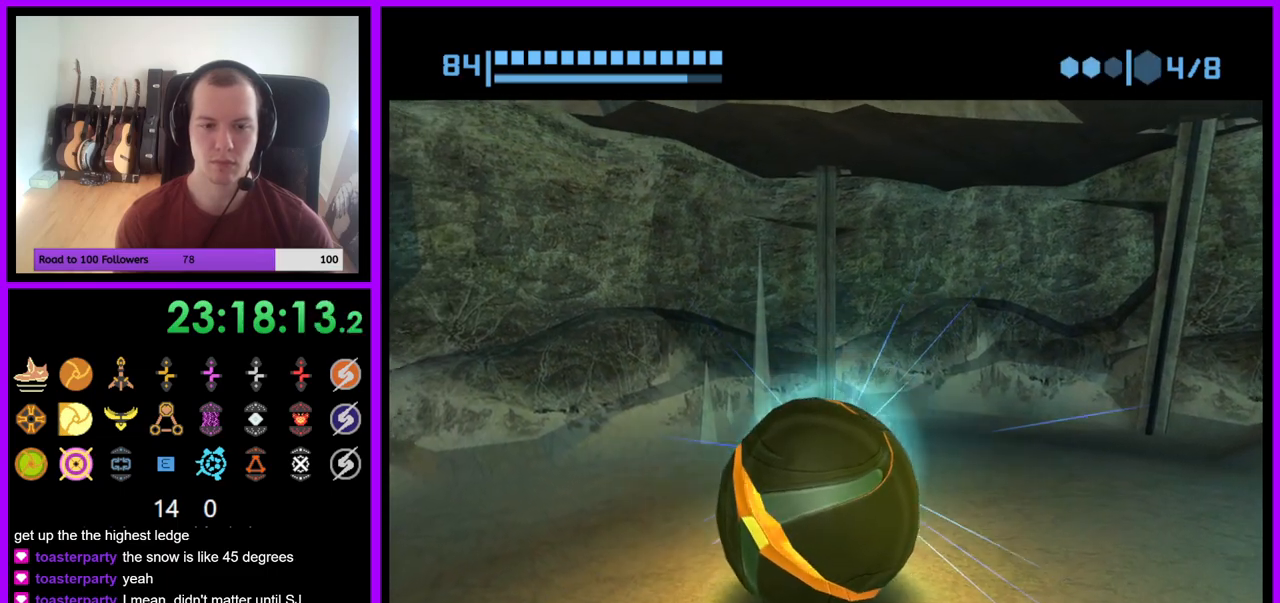
{"buttons": [], "left_stick": "center", "right_stick": "center", "events": []}
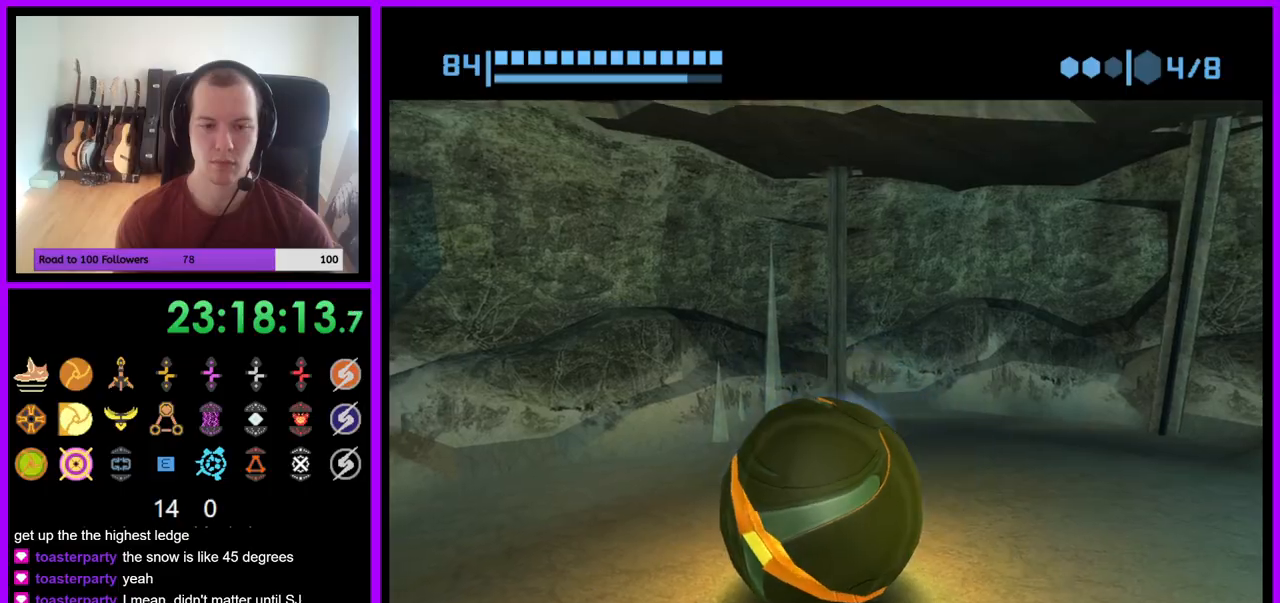
{"buttons": [], "left_stick": "center", "right_stick": "center", "events": [[83, "left_stick", "up"], [233, "left_stick", "center"]]}
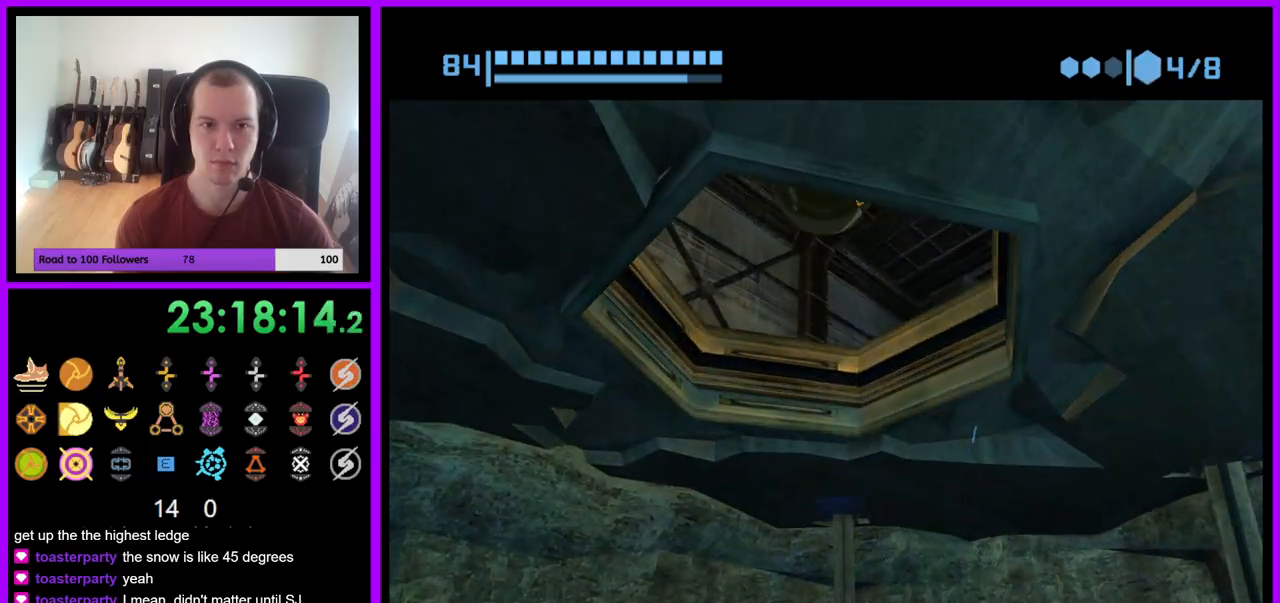
{"buttons": [], "left_stick": "up-right", "right_stick": "center", "events": [[217, "left_stick", "right"], [300, "left_stick", "up-right"], [350, "X", "down"], [467, "X", "up"]]}
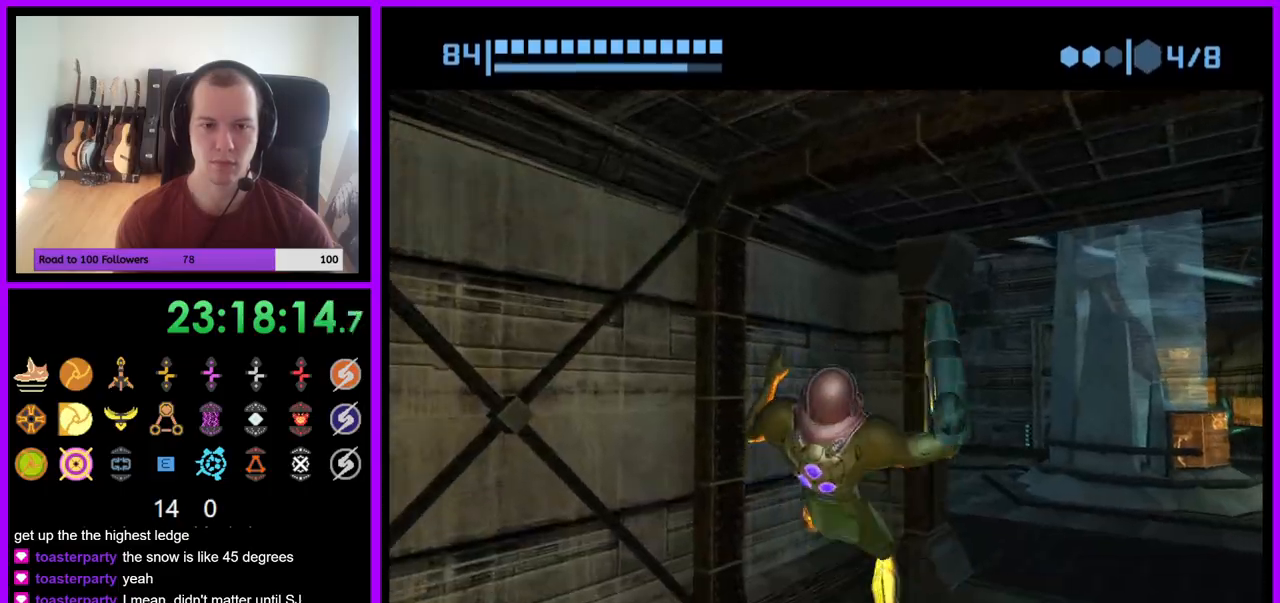
{"buttons": [], "left_stick": "up-right", "right_stick": "center", "events": []}
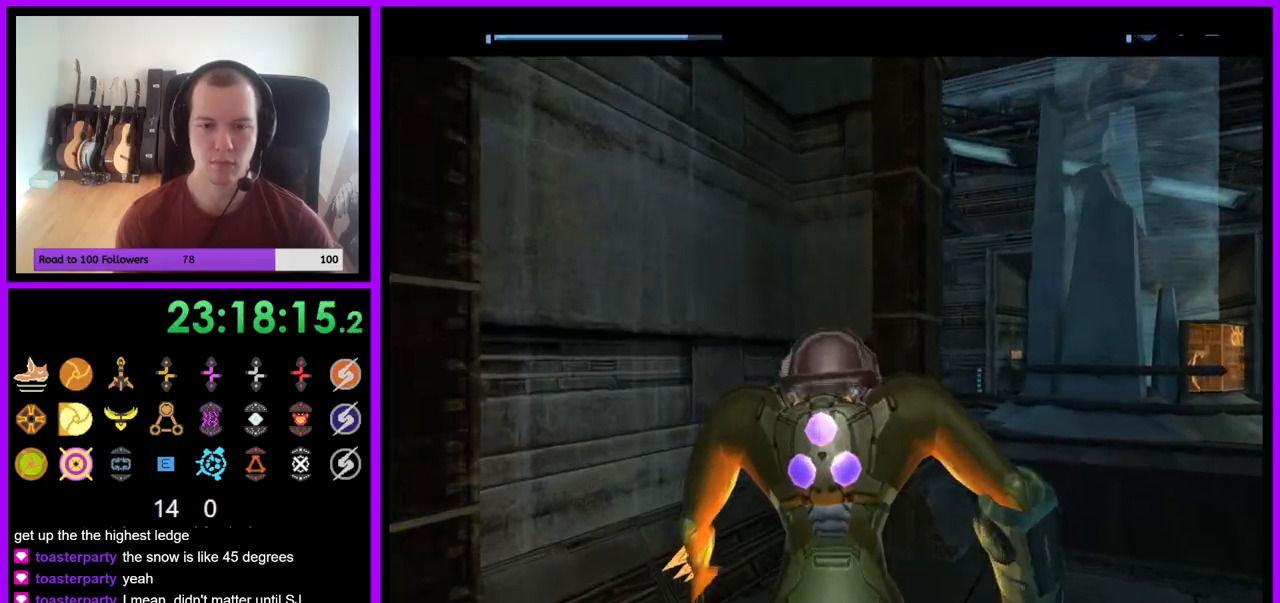
{"buttons": [], "left_stick": "right", "right_stick": "center", "events": [[200, "left_stick", "right"]]}
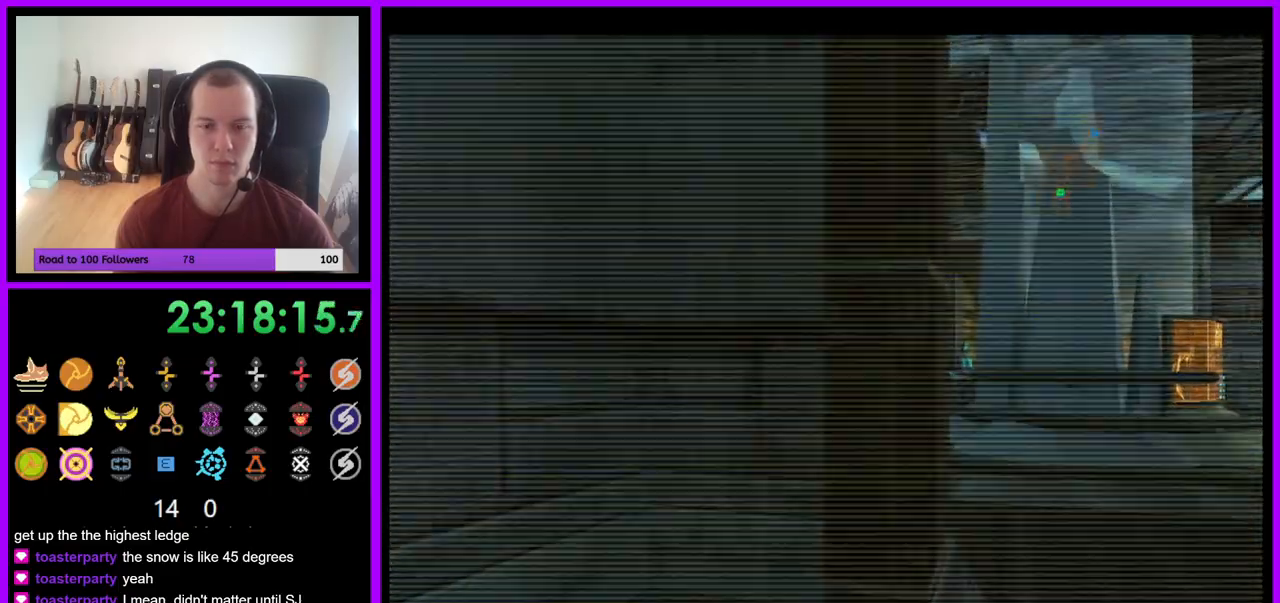
{"buttons": ["B", "L1"], "left_stick": "up-right", "right_stick": "center", "events": [[267, "left_stick", "up-right"], [383, "L1", "down"], [467, "B", "down"]]}
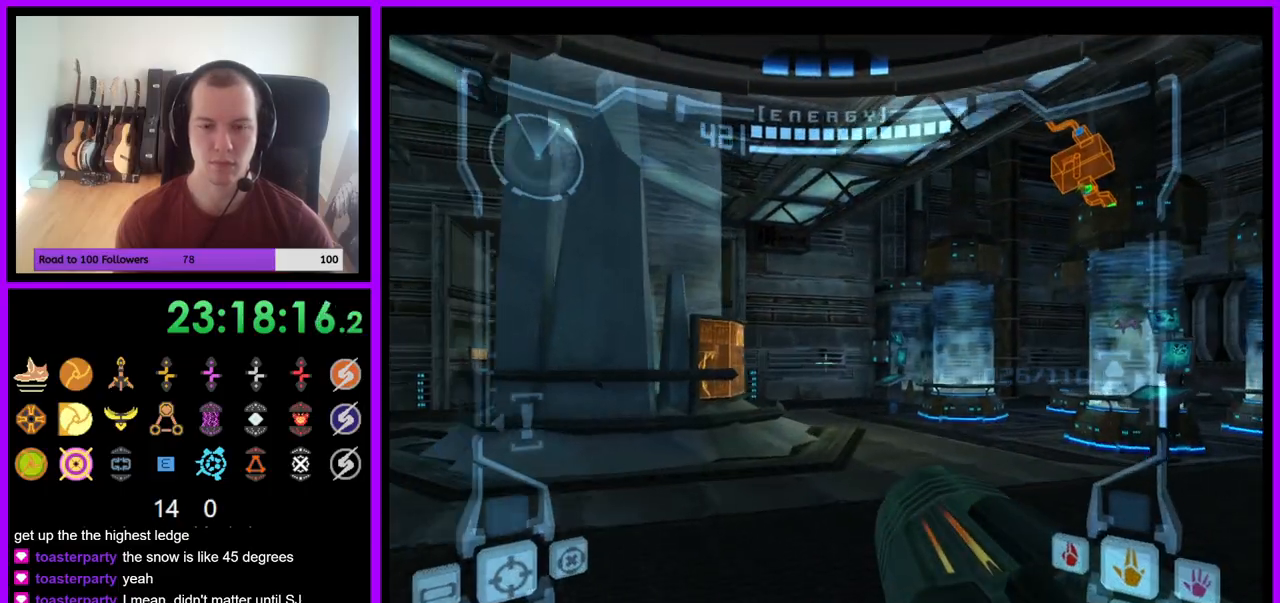
{"buttons": [], "left_stick": "up", "right_stick": "center", "events": [[83, "B", "up"], [217, "L1", "up"], [350, "left_stick", "up"]]}
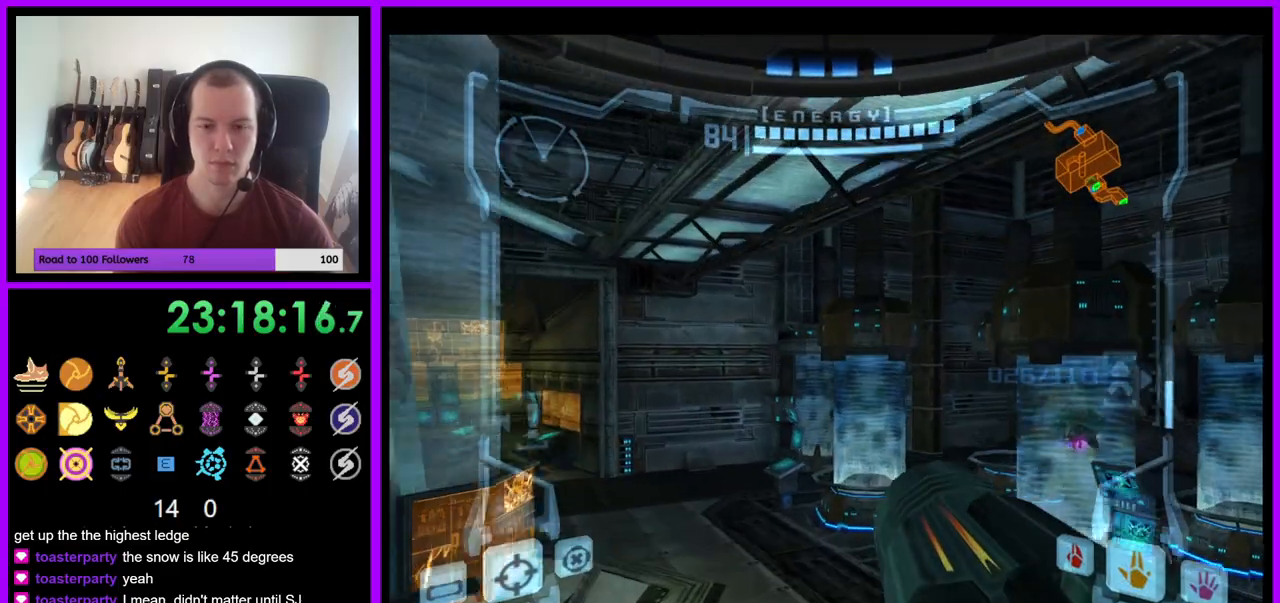
{"buttons": [], "left_stick": "up-left", "right_stick": "center", "events": [[333, "left_stick", "up-left"]]}
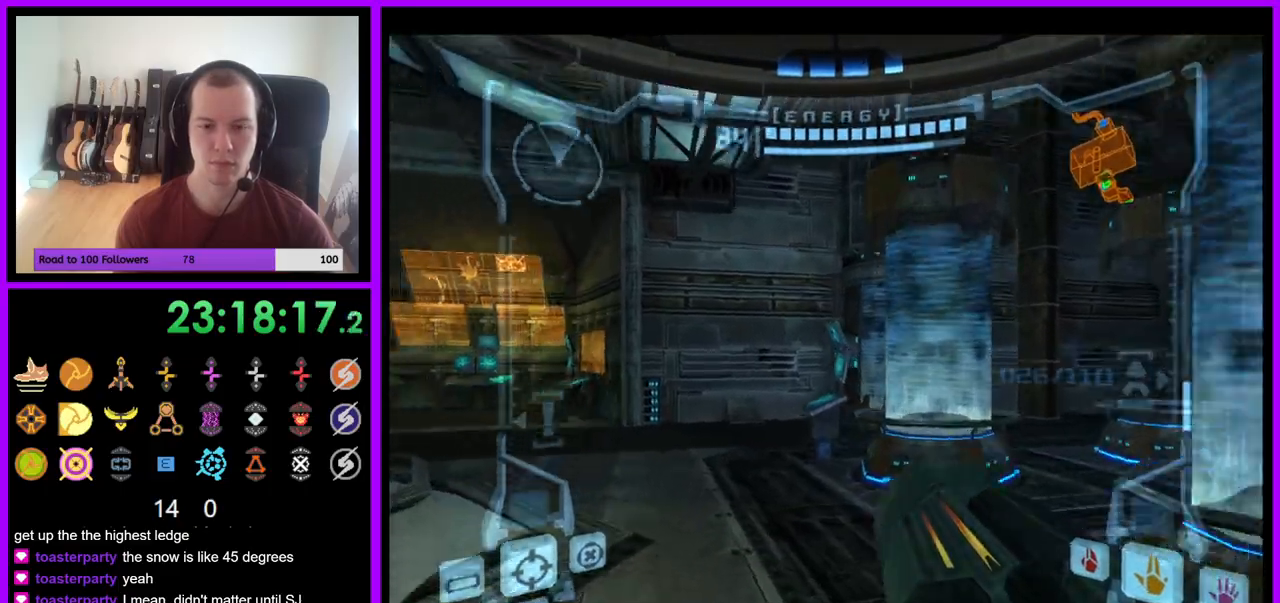
{"buttons": [], "left_stick": "up-left", "right_stick": "center", "events": [[267, "B", "down"], [417, "B", "up"]]}
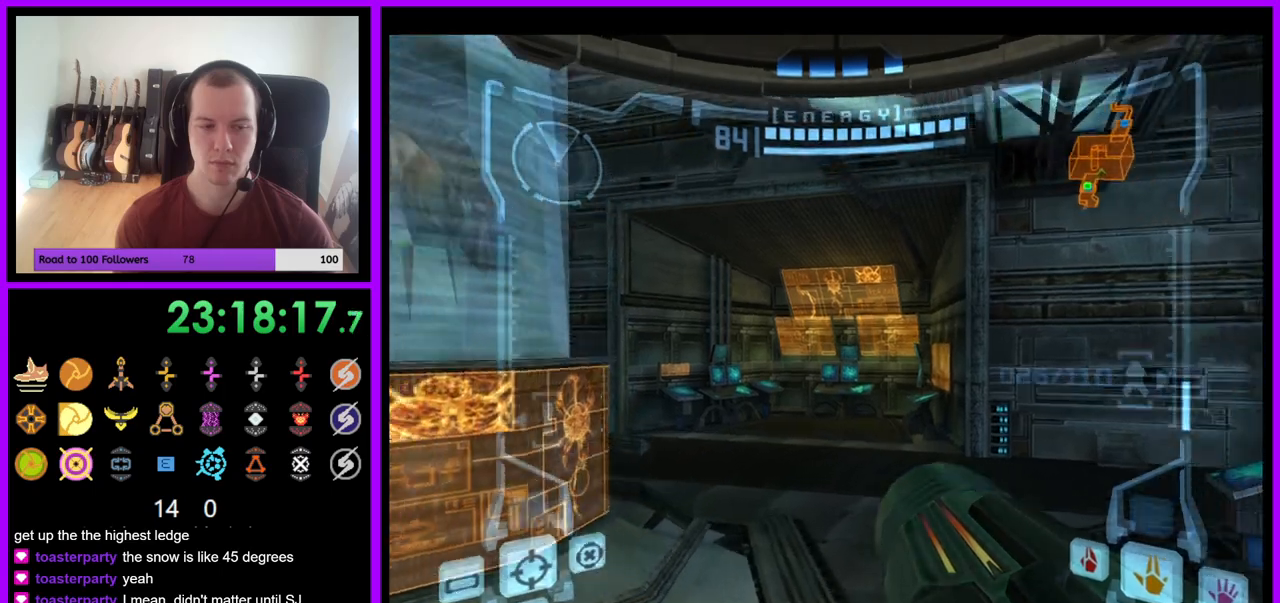
{"buttons": [], "left_stick": "up-left", "right_stick": "center", "events": []}
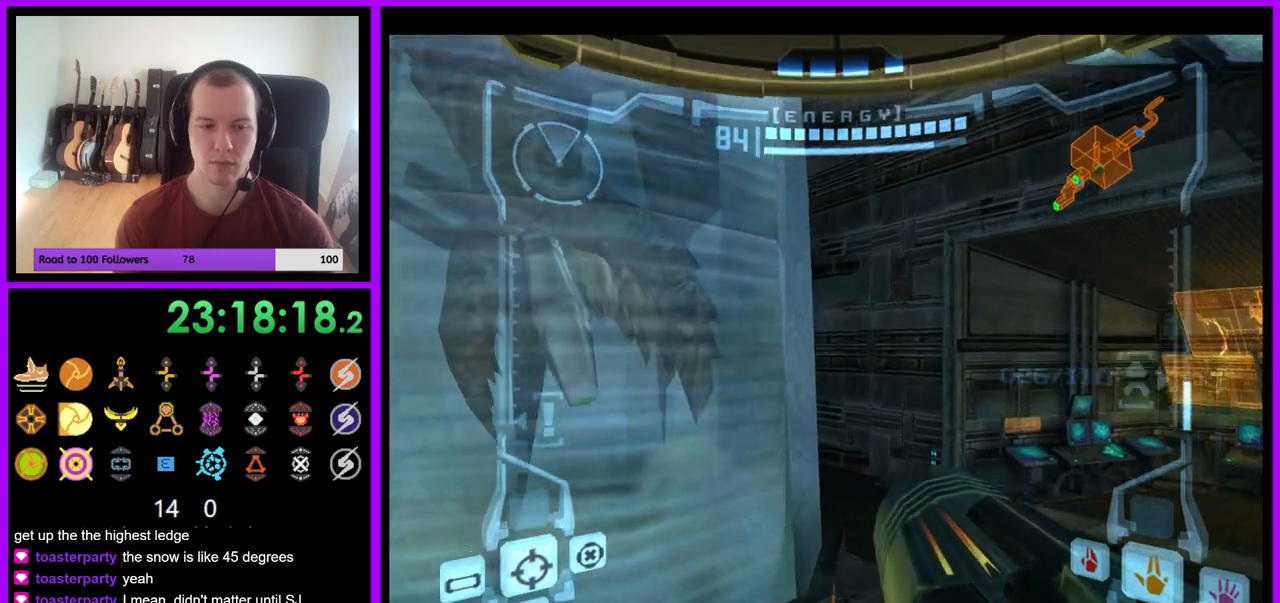
{"buttons": ["L1"], "left_stick": "up-right", "right_stick": "center", "events": [[267, "left_stick", "up-right"], [300, "L1", "down"], [383, "B", "down"], [483, "B", "up"]]}
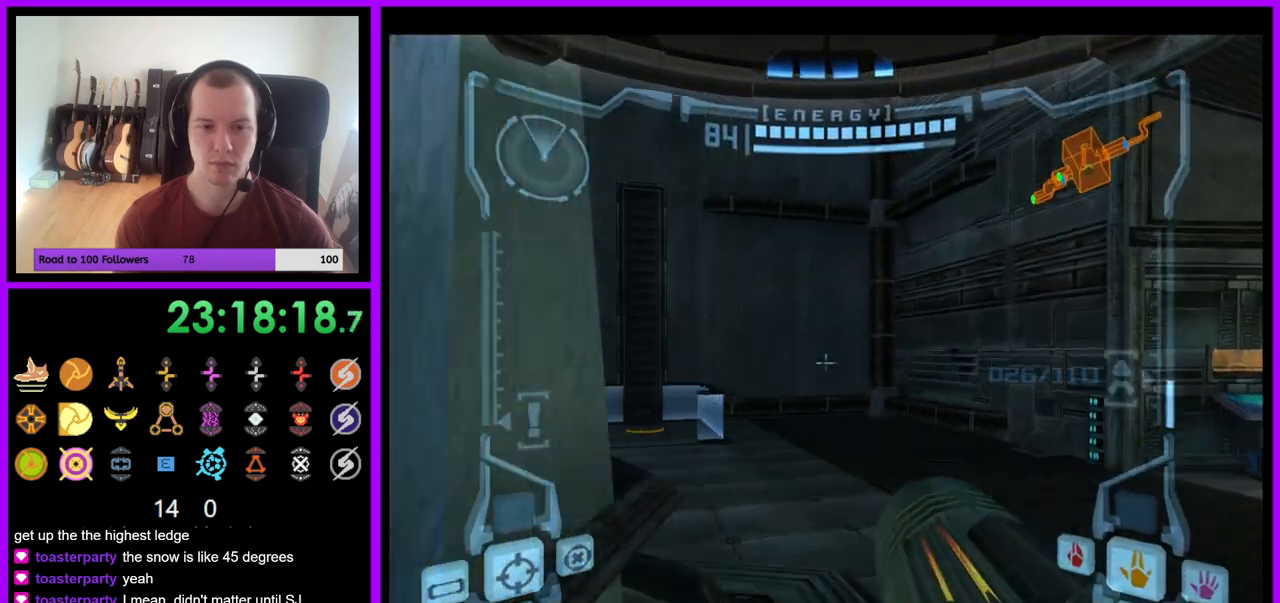
{"buttons": [], "left_stick": "left", "right_stick": "center", "events": [[100, "L1", "up"], [200, "left_stick", "up-left"], [300, "left_stick", "left"]]}